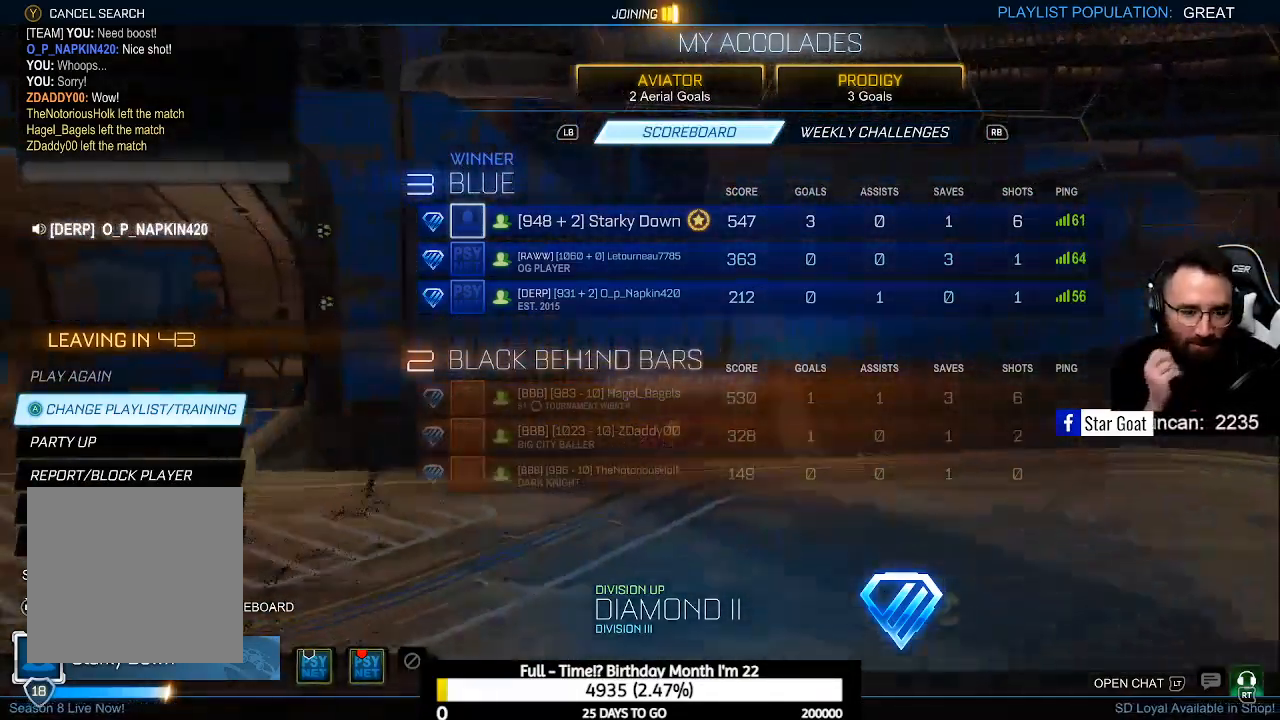
Gameplay with a controller (Xbox layout); each line is a JSON object with the inputs held at the frame after it. "events" lists button and stick changes between this image and that frame as [ms after this image, input, new state], when the widget could be followed in between.
{"buttons": [], "left_stick": "center", "right_stick": "center", "events": [[33, "L3", "down"], [267, "L3", "up"]]}
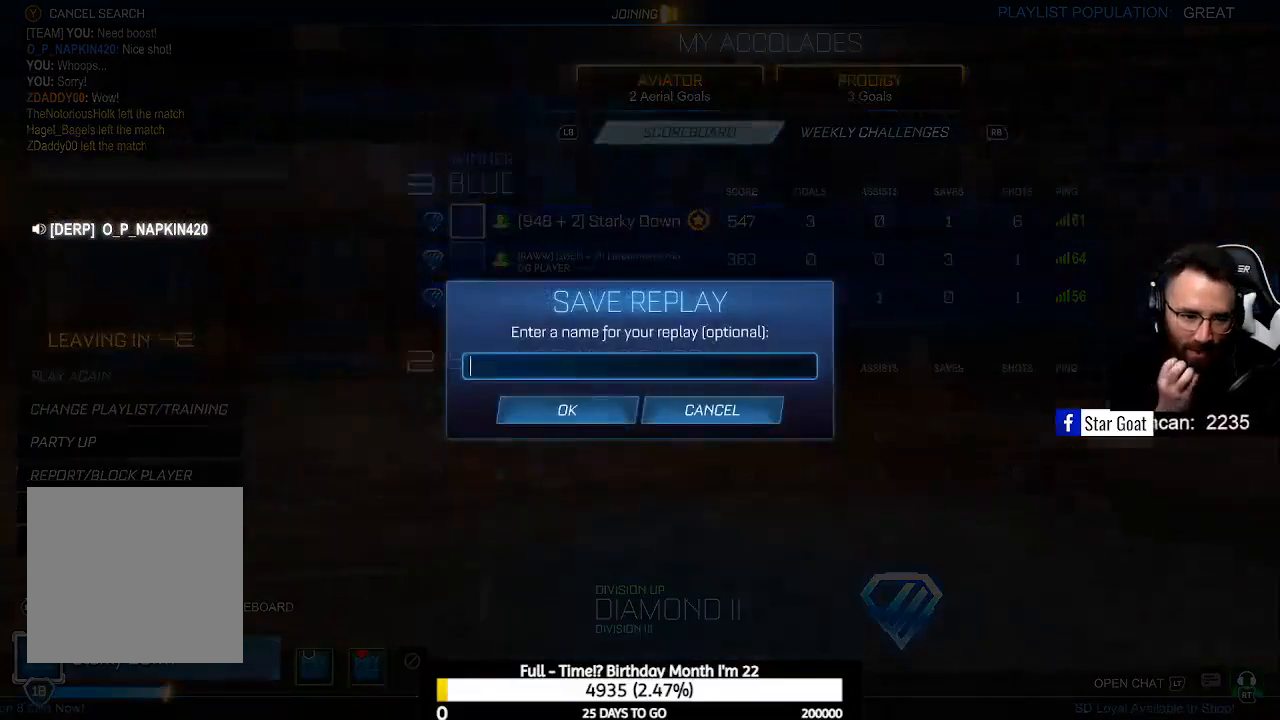
{"buttons": [], "left_stick": "center", "right_stick": "center", "events": []}
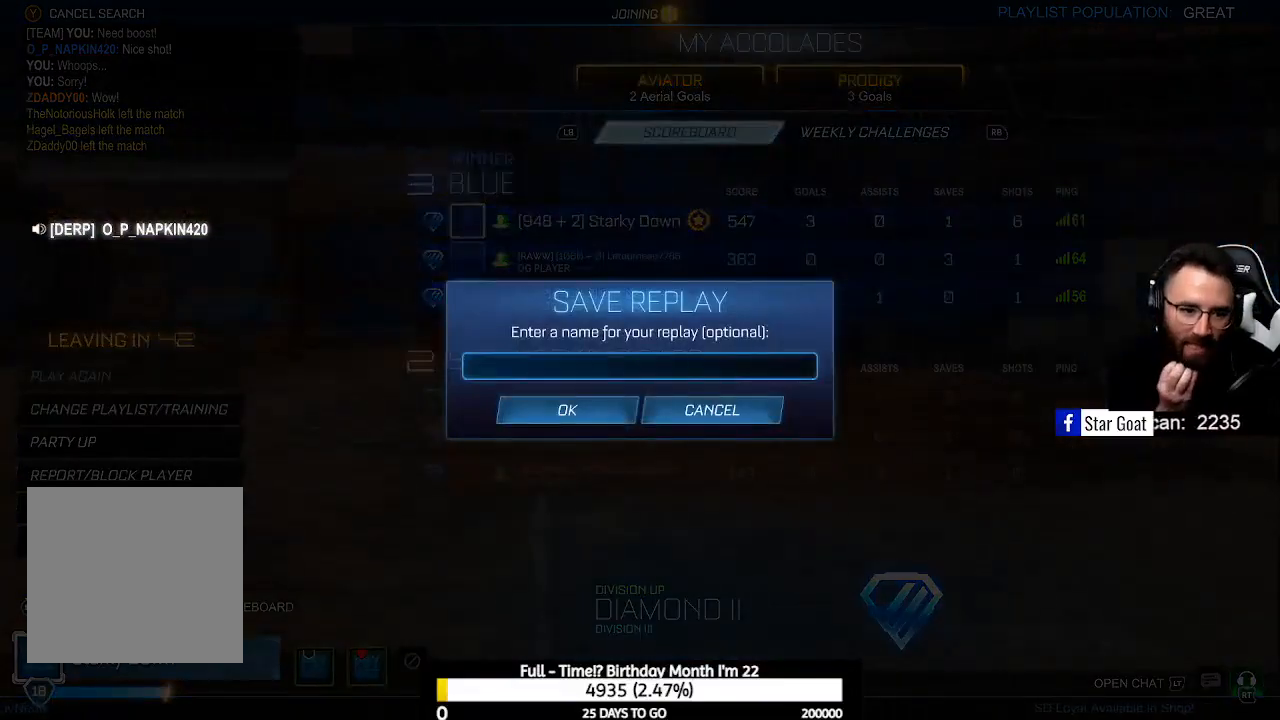
{"buttons": [], "left_stick": "center", "right_stick": "center", "events": []}
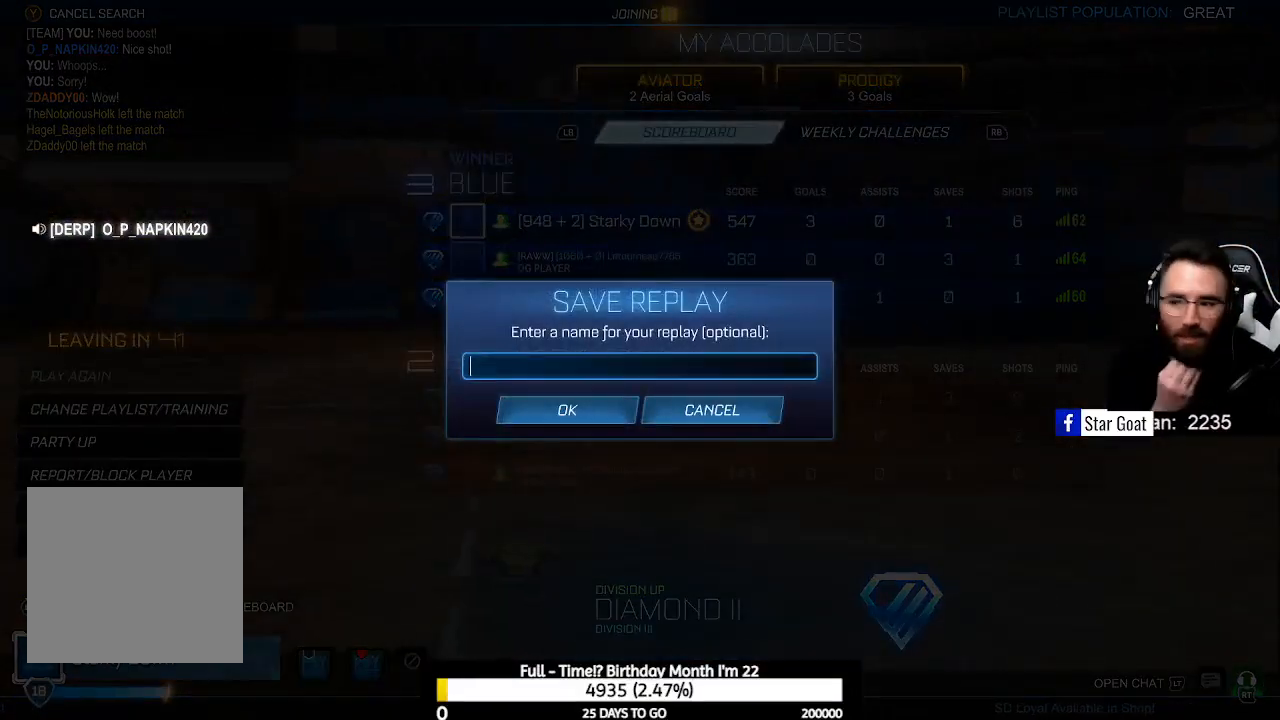
{"buttons": [], "left_stick": "center", "right_stick": "center", "events": [[133, "DPAD_DOWN", "down"], [233, "DPAD_DOWN", "up"], [400, "DPAD_RIGHT", "down"], [467, "DPAD_RIGHT", "up"]]}
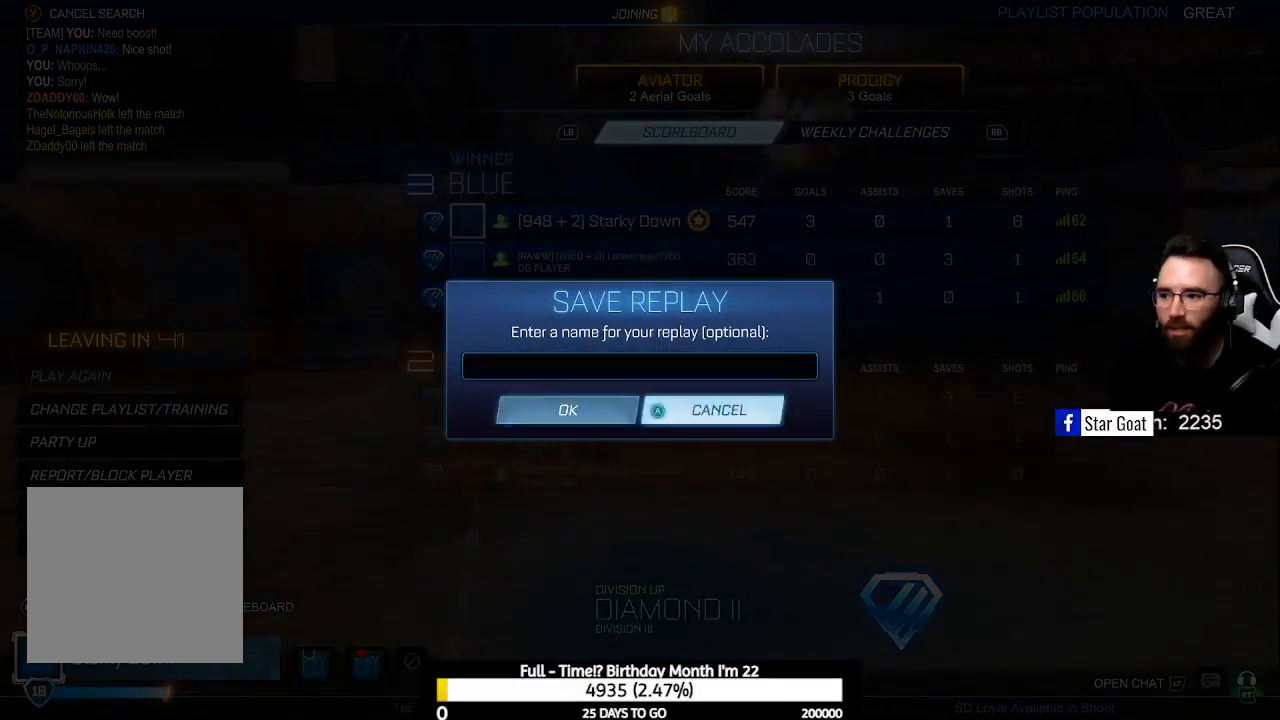
{"buttons": [], "left_stick": "center", "right_stick": "center", "events": [[167, "A", "down"], [267, "A", "up"]]}